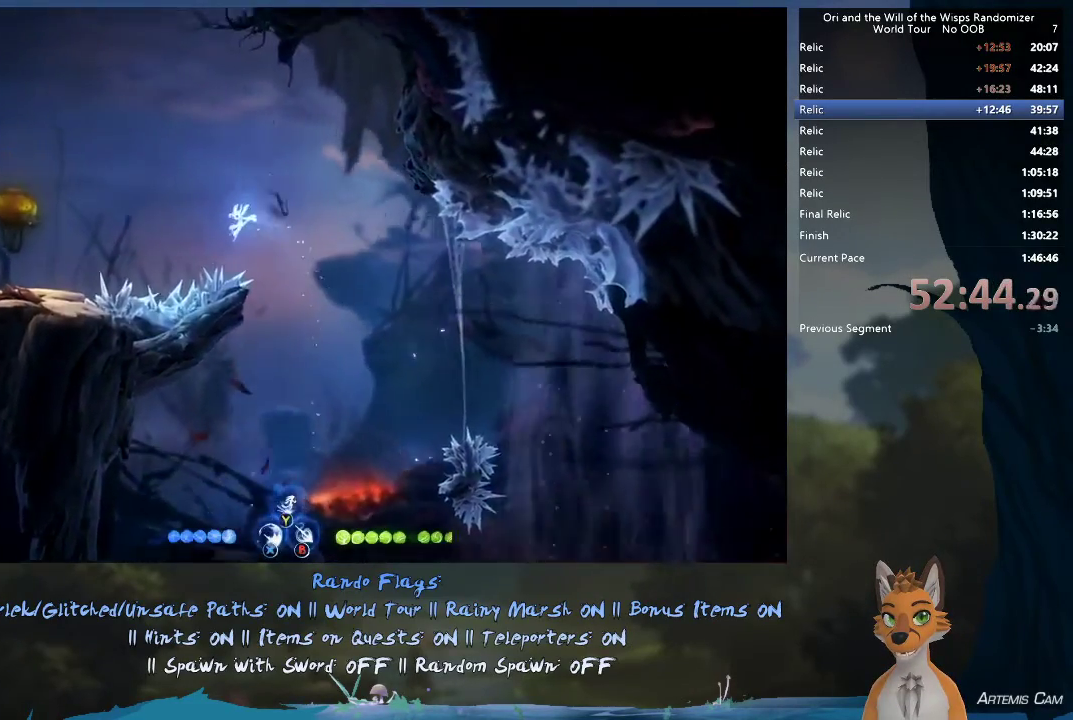
Gameplay with a controller (Xbox layout); each line is a JSON object with the inputs held at the frame after it (dt_ms = milliseconds from this image to that frame). "events" lists button and stick changes between this image and that frame as [ms after this image, input, new state], when the widget could be followed in between. This overlay highlights the sticks when they move; stick clicks (L3 R3) are not distinguishable. Not read: L3 R3.
{"dt_ms": 400, "buttons": ["R1"], "left_stick": "left", "right_stick": "center", "events": [[367, "R1", "down"]]}
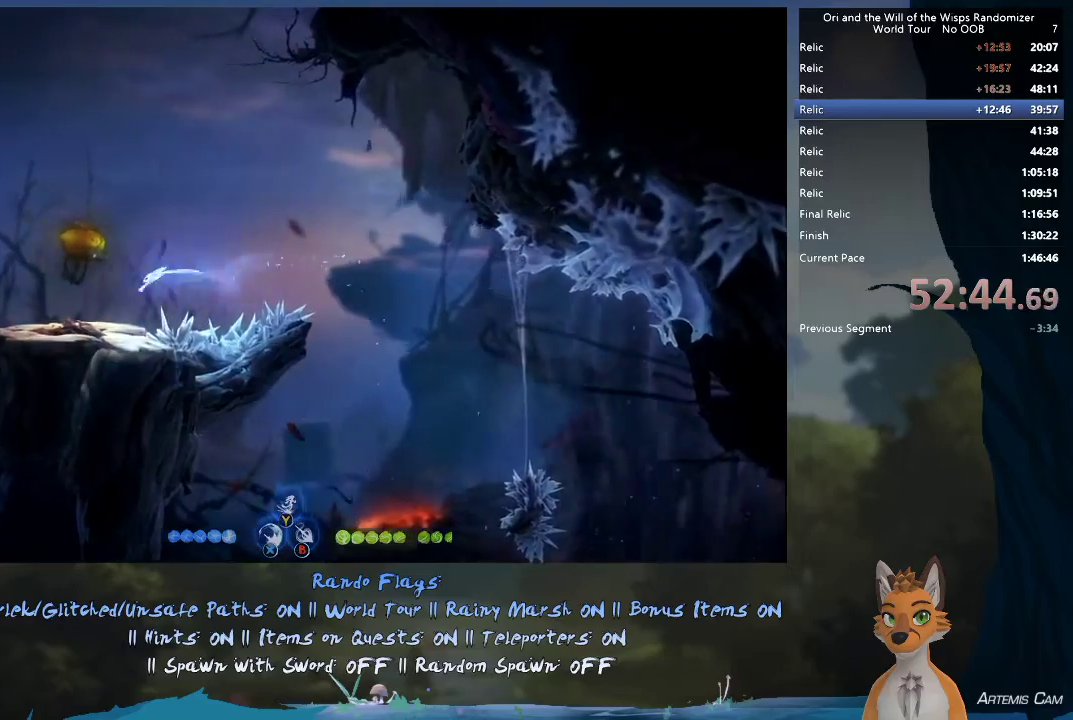
{"dt_ms": 600, "buttons": [], "left_stick": "left", "right_stick": "center", "events": [[33, "R1", "up"]]}
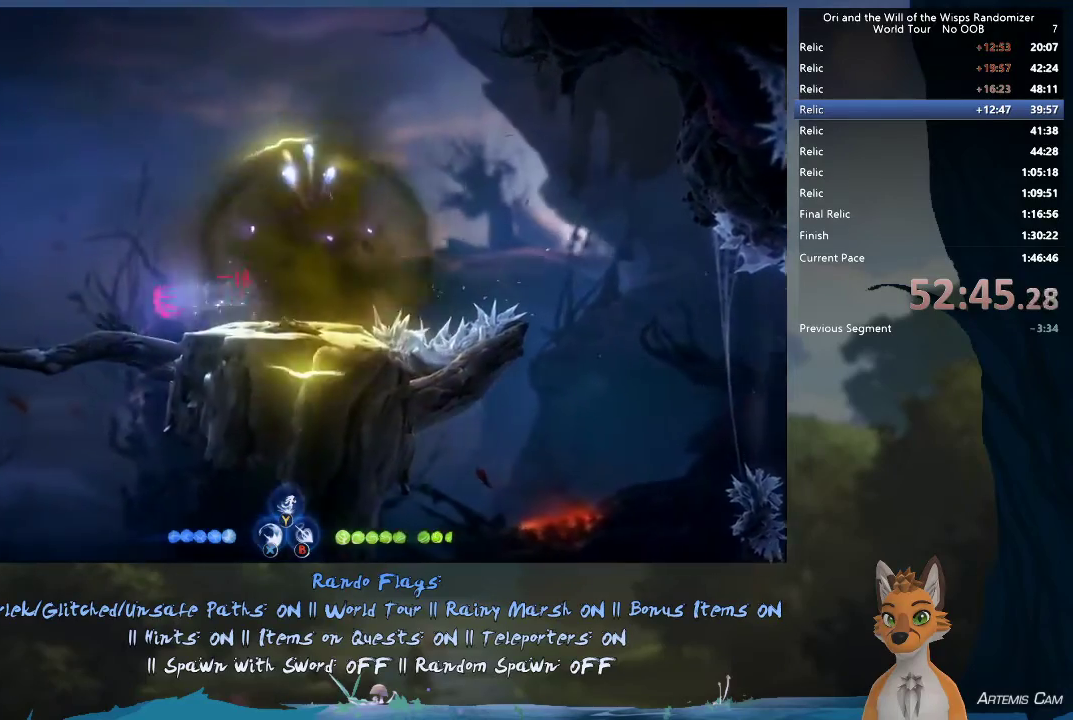
{"dt_ms": 300, "buttons": [], "left_stick": "up-left", "right_stick": "center", "events": [[83, "A", "down"], [83, "left_stick", "up-left"], [300, "A", "up"]]}
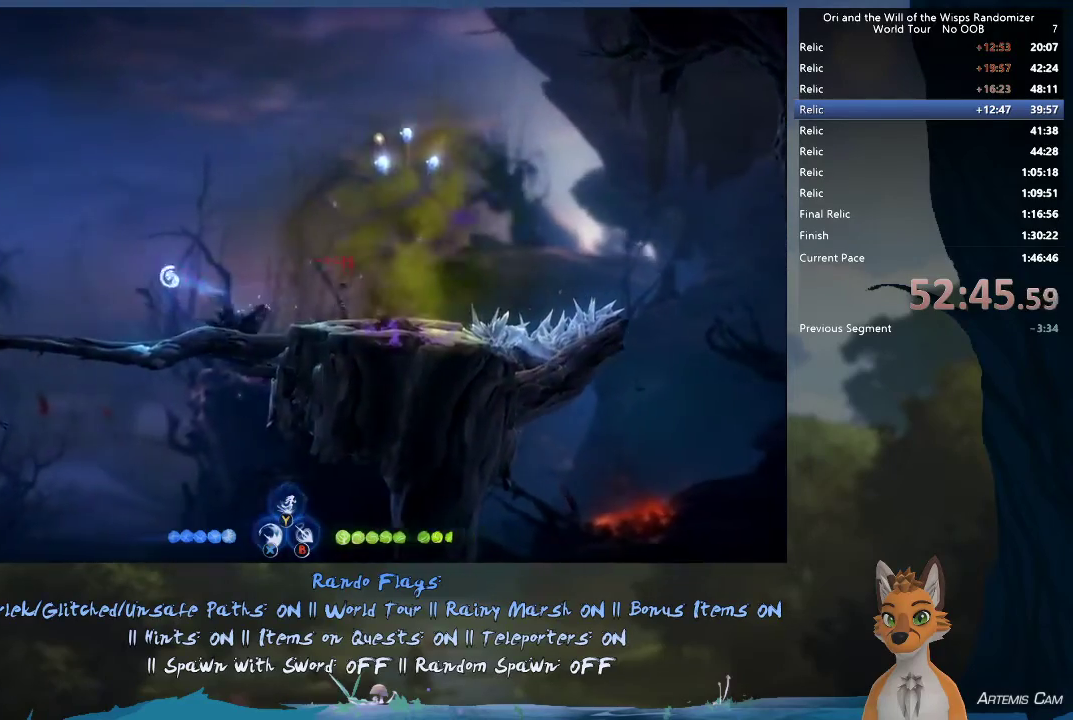
{"dt_ms": 600, "buttons": [], "left_stick": "up", "right_stick": "center", "events": [[150, "A", "down"], [333, "A", "up"], [500, "Y", "down"], [533, "left_stick", "up"], [583, "Y", "up"]]}
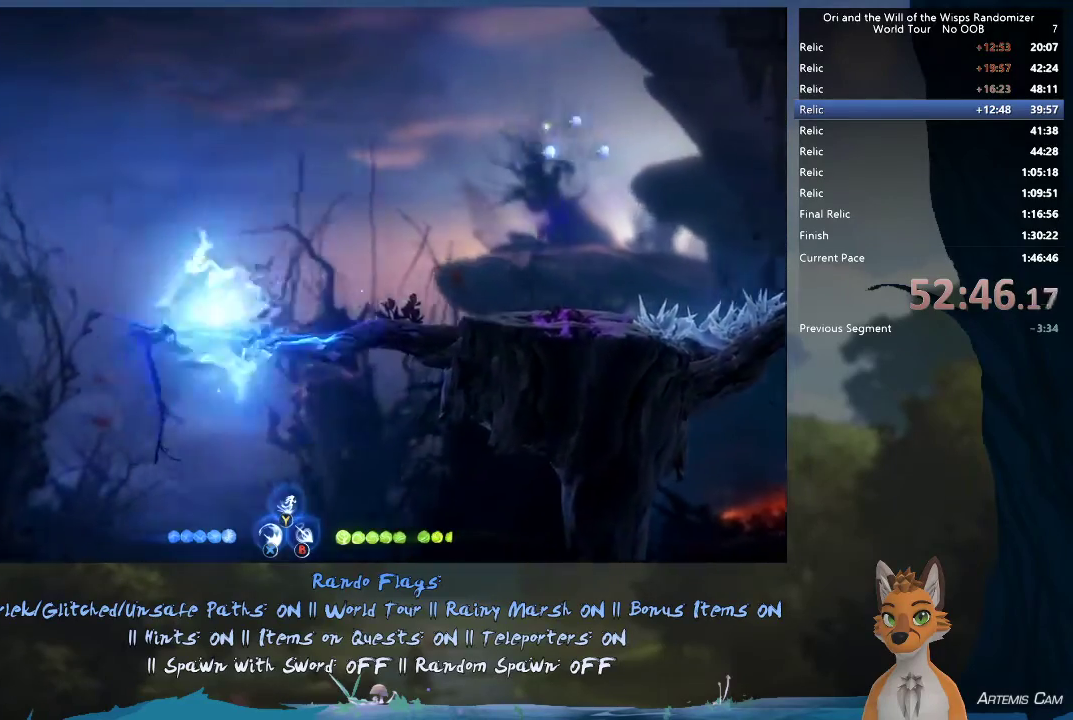
{"dt_ms": 600, "buttons": [], "left_stick": "up", "right_stick": "center"}
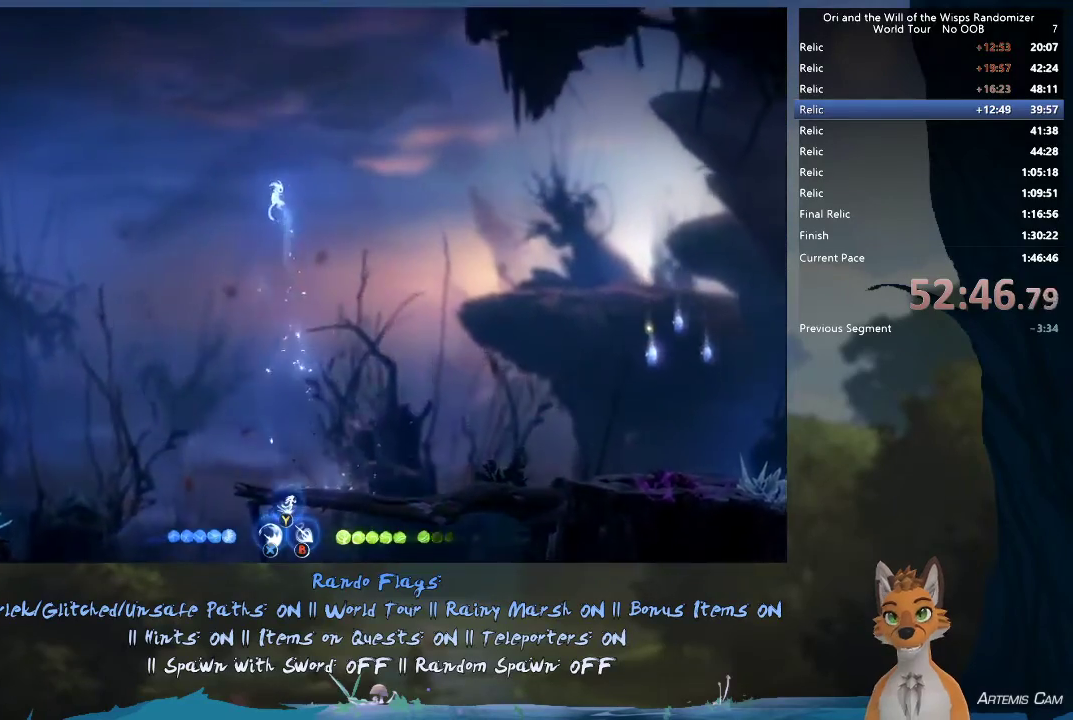
{"dt_ms": 500, "buttons": [], "left_stick": "right", "right_stick": "center"}
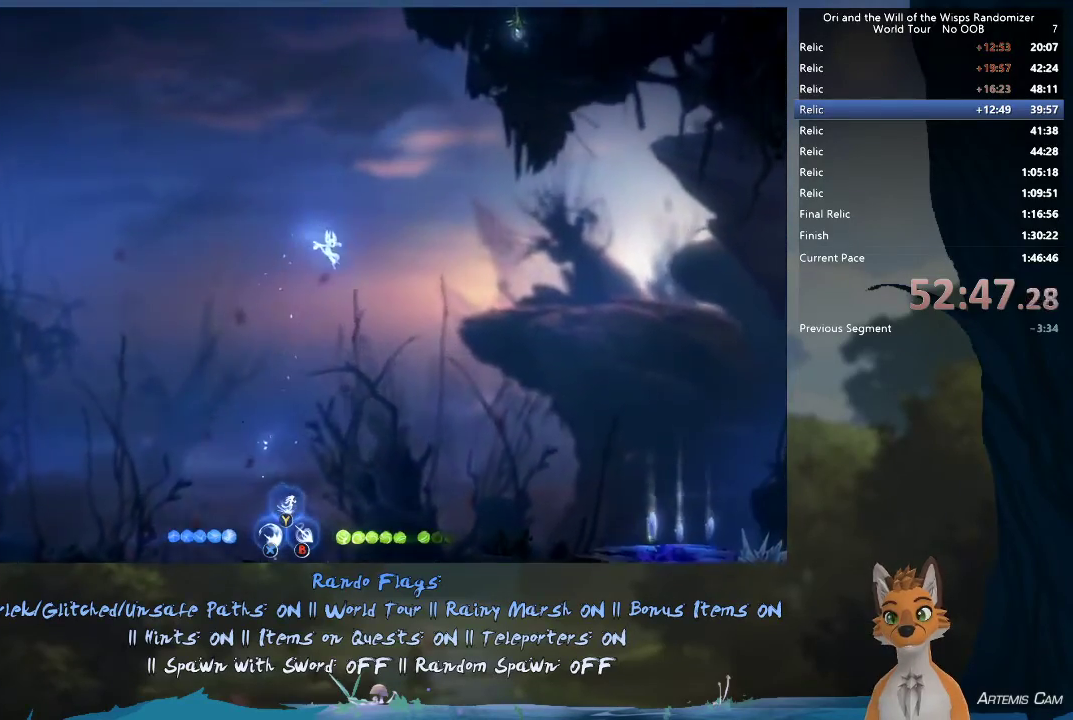
{"dt_ms": 500, "buttons": [], "left_stick": "right", "right_stick": "center", "events": []}
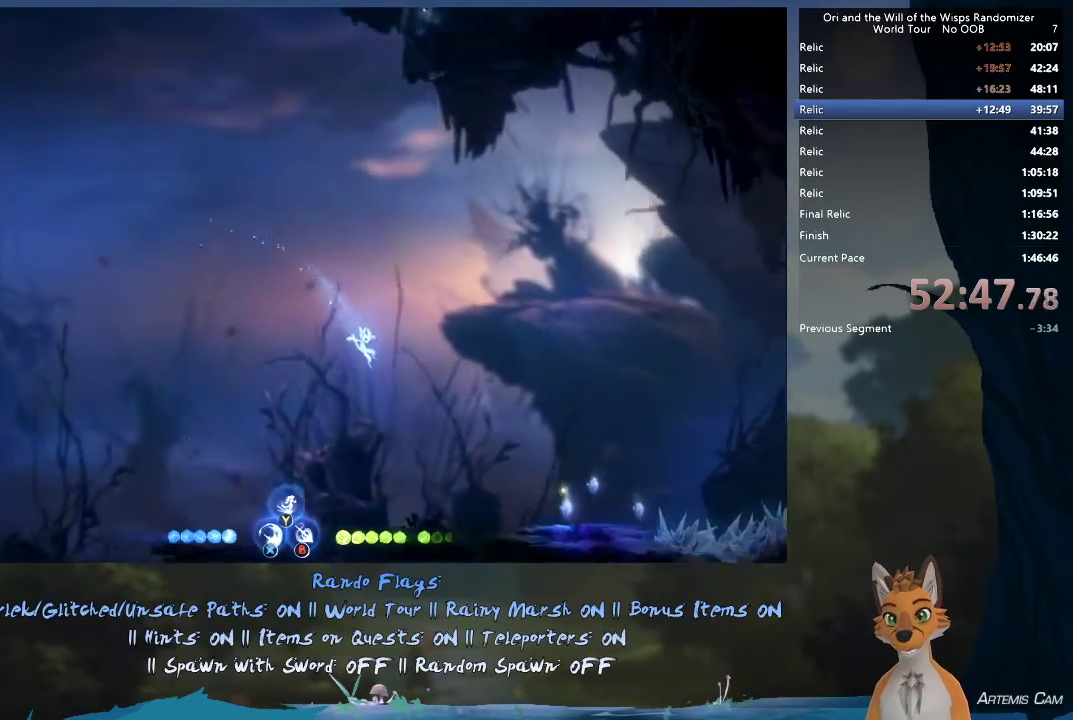
{"dt_ms": 500, "buttons": [], "left_stick": "right", "right_stick": "center", "events": []}
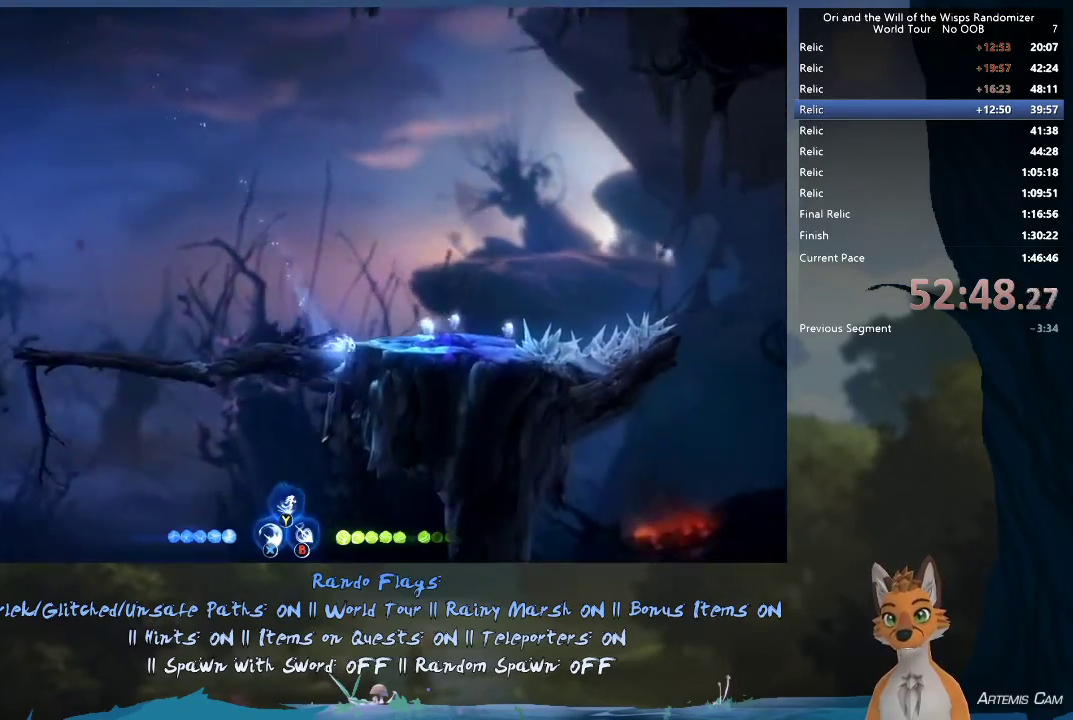
{"dt_ms": 400, "buttons": ["A"], "left_stick": "right", "right_stick": "center", "events": [[383, "A", "down"]]}
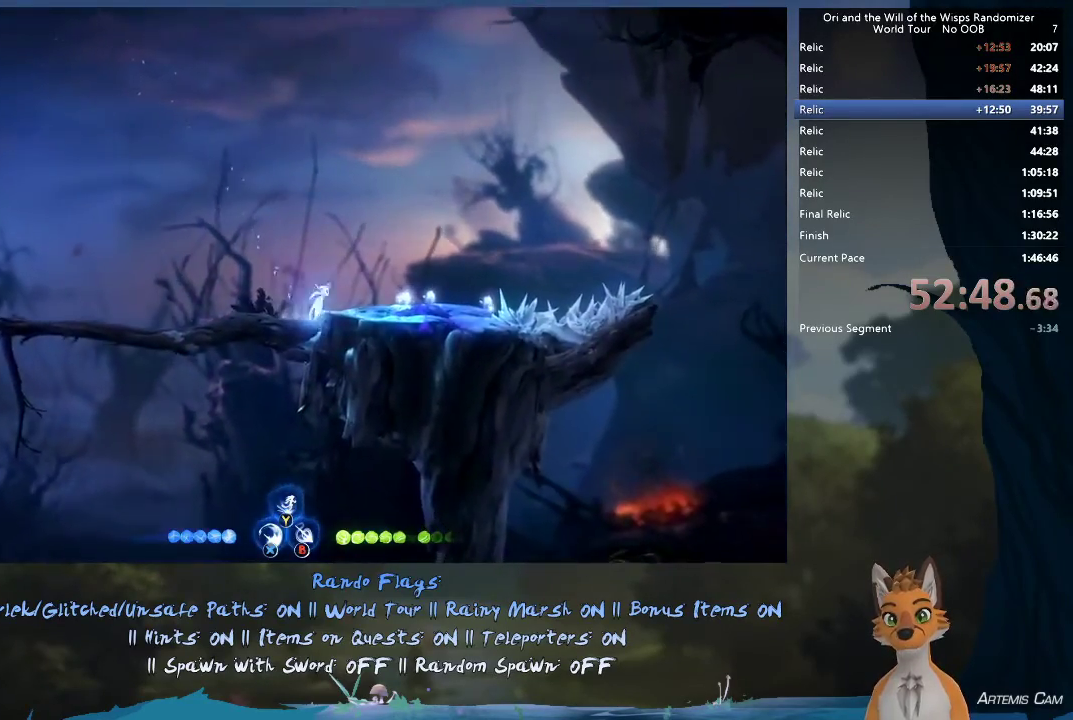
{"dt_ms": 600, "buttons": [], "left_stick": "up-left", "right_stick": "center", "events": [[67, "A", "up"], [350, "left_stick", "center"], [400, "left_stick", "right"], [583, "left_stick", "up-left"]]}
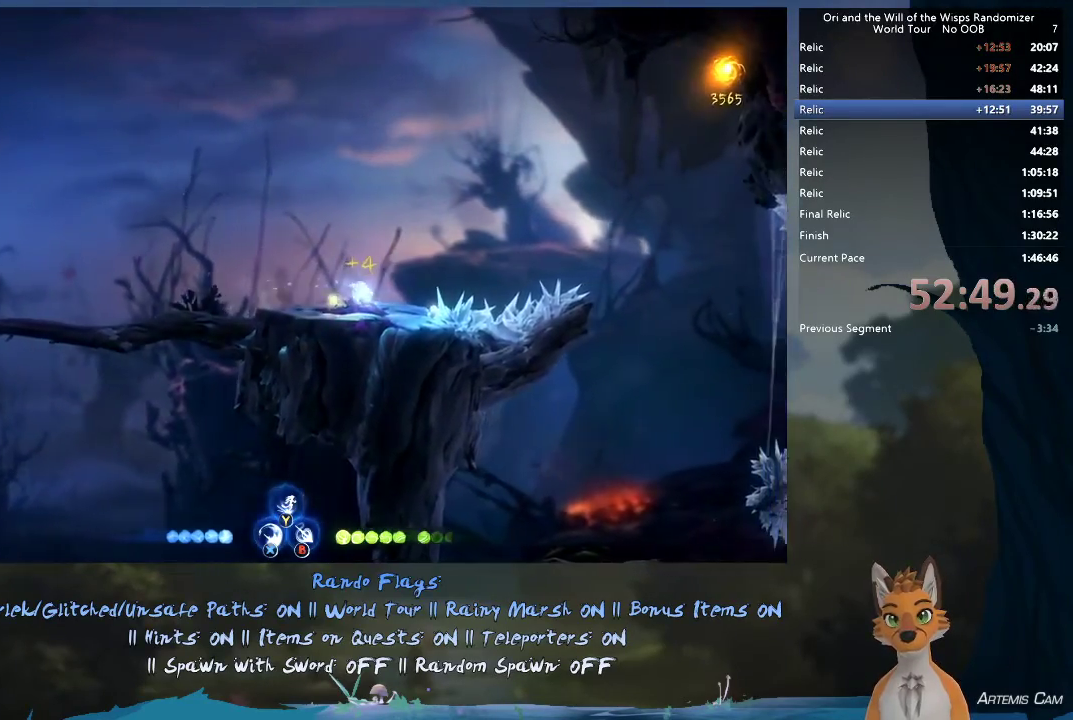
{"dt_ms": 500, "buttons": ["L2"], "left_stick": "right", "right_stick": "center", "events": [[167, "L2", "down"], [167, "left_stick", "center"], [450, "left_stick", "right"]]}
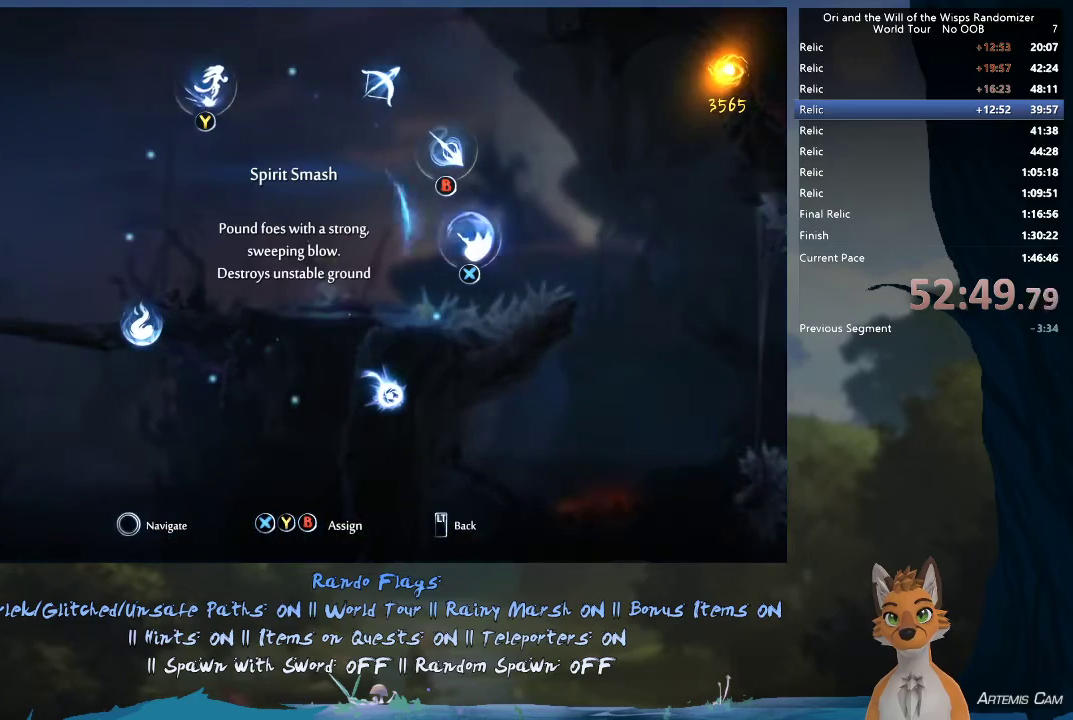
{"dt_ms": 500, "buttons": ["L2"], "left_stick": "right", "right_stick": "center", "events": []}
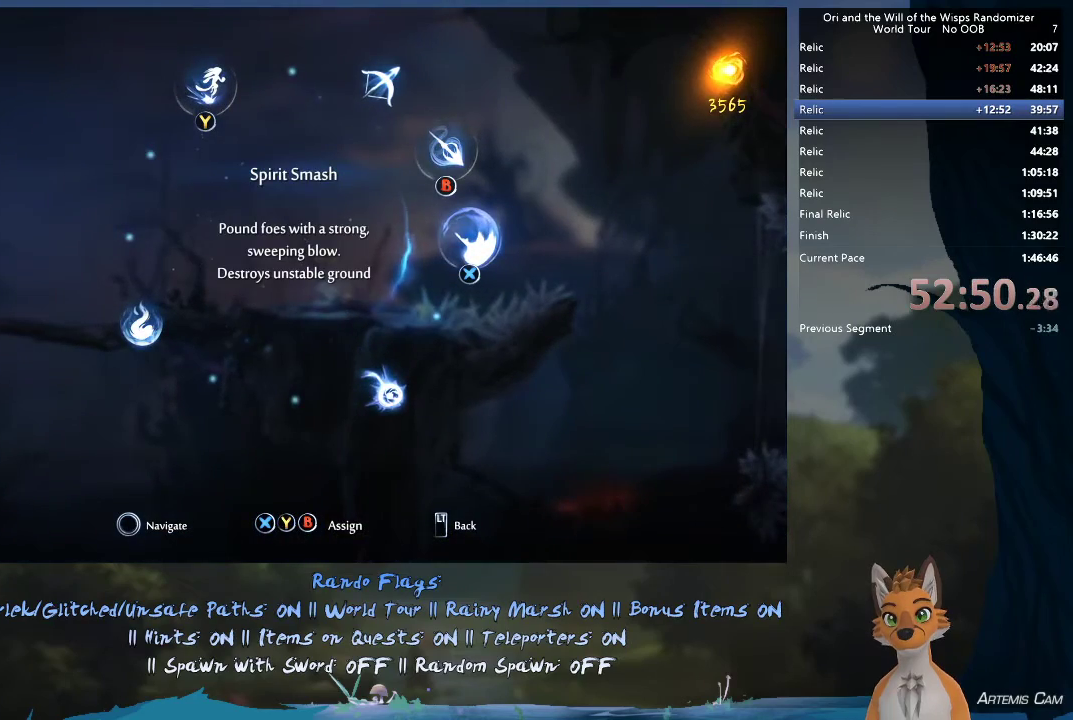
{"dt_ms": 300, "buttons": ["L2"], "left_stick": "down-right", "right_stick": "center", "events": [[233, "left_stick", "down-right"]]}
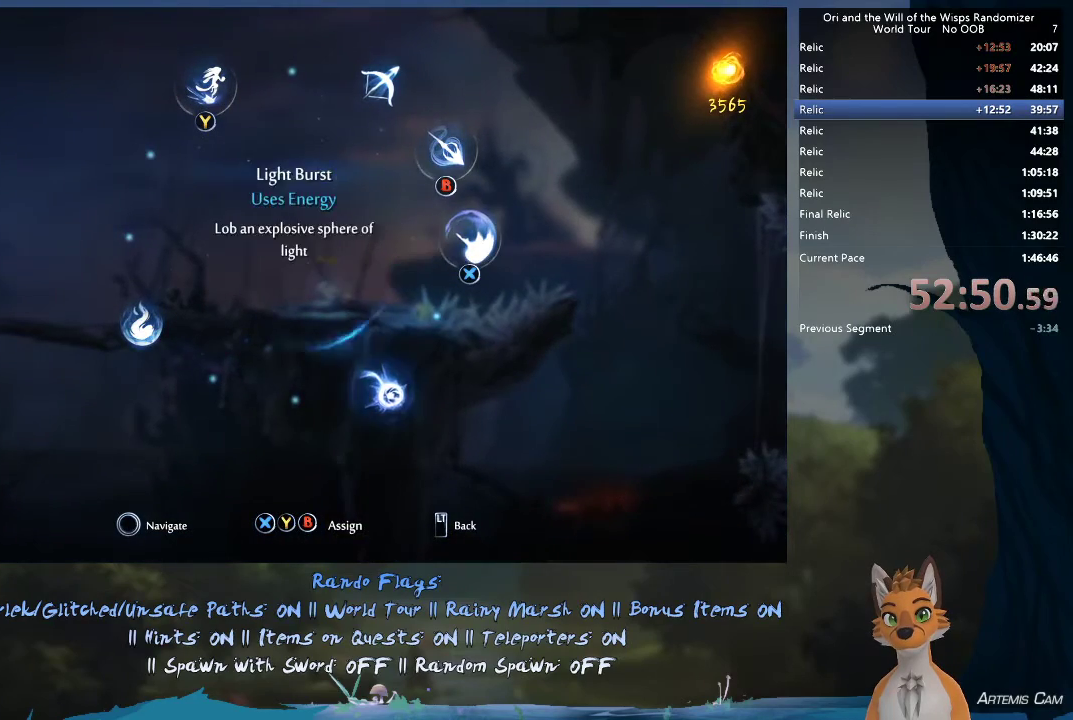
{"dt_ms": 500, "buttons": ["L2"], "left_stick": "down-right", "right_stick": "center", "events": [[17, "left_stick", "down"], [250, "left_stick", "down-right"], [400, "B", "down"], [483, "B", "up"]]}
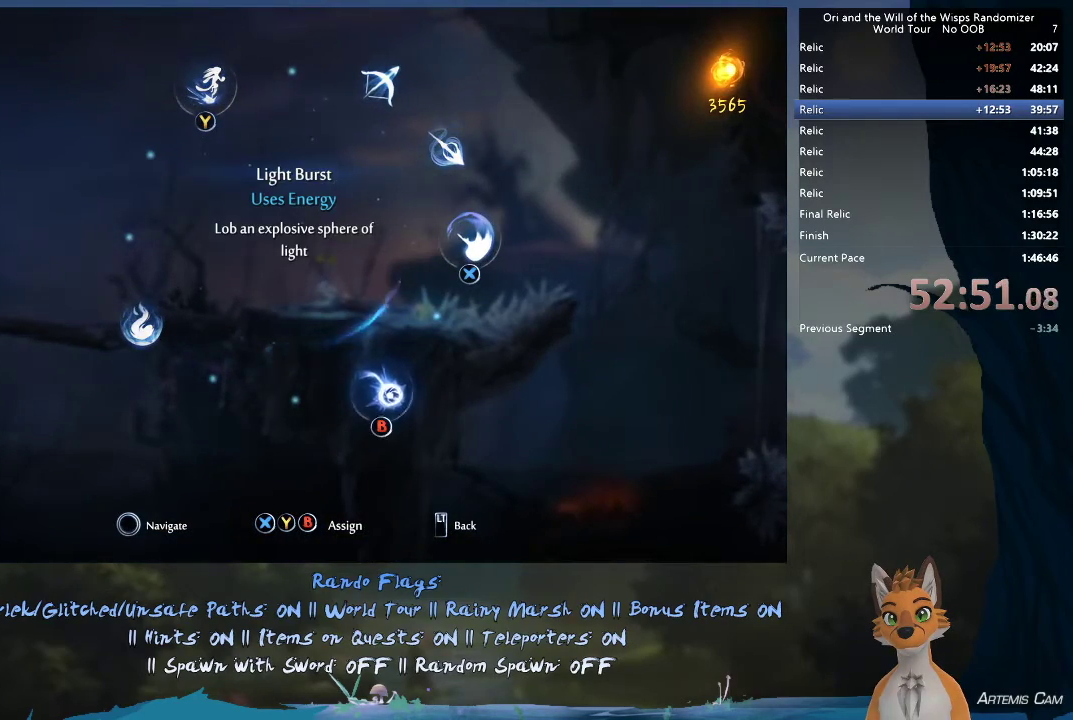
{"dt_ms": 700, "buttons": [], "left_stick": "left", "right_stick": "center", "events": [[33, "left_stick", "center"], [50, "L2", "up"], [117, "left_stick", "left"]]}
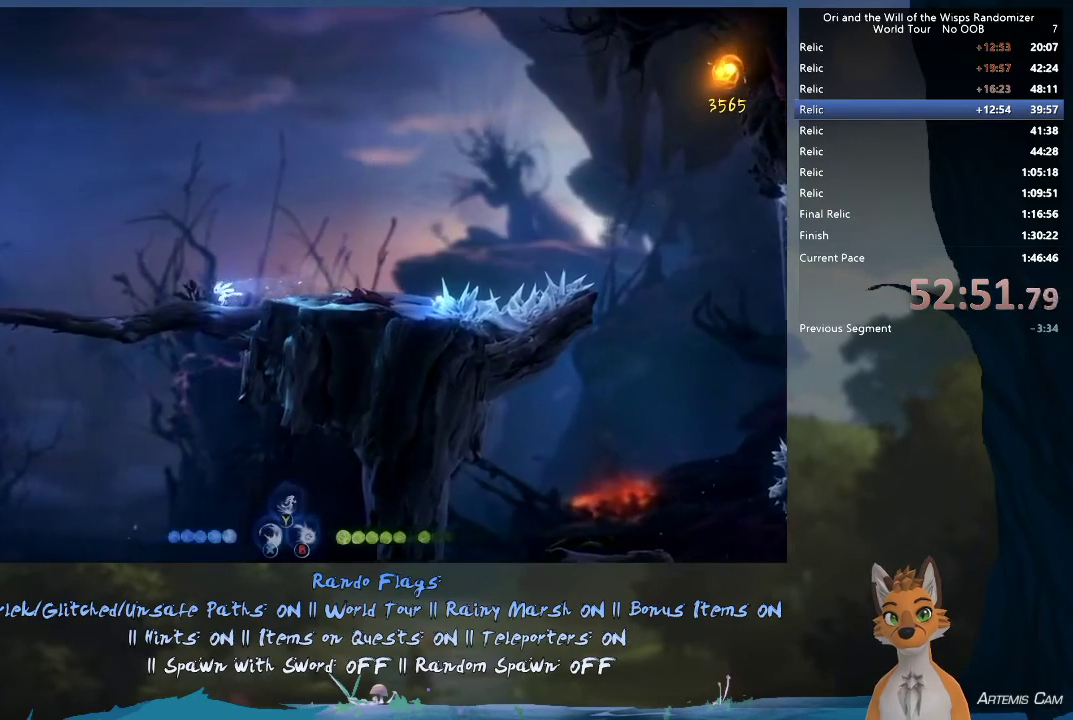
{"dt_ms": 500, "buttons": [], "left_stick": "left", "right_stick": "center", "events": []}
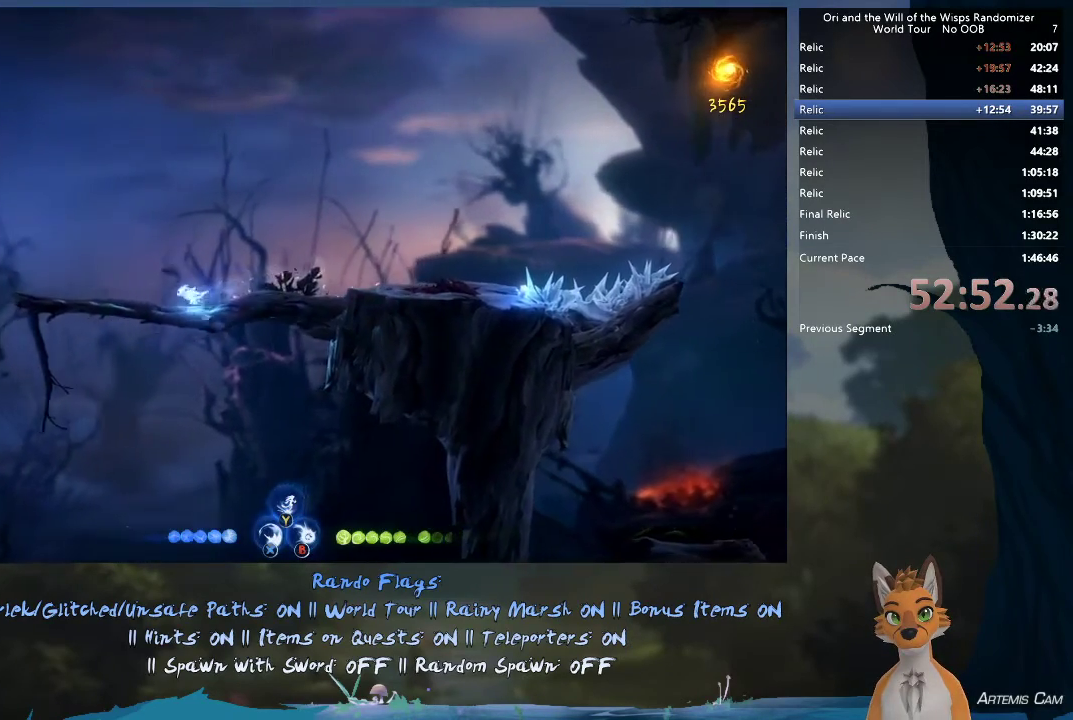
{"dt_ms": 500, "buttons": [], "left_stick": "left", "right_stick": "center", "events": []}
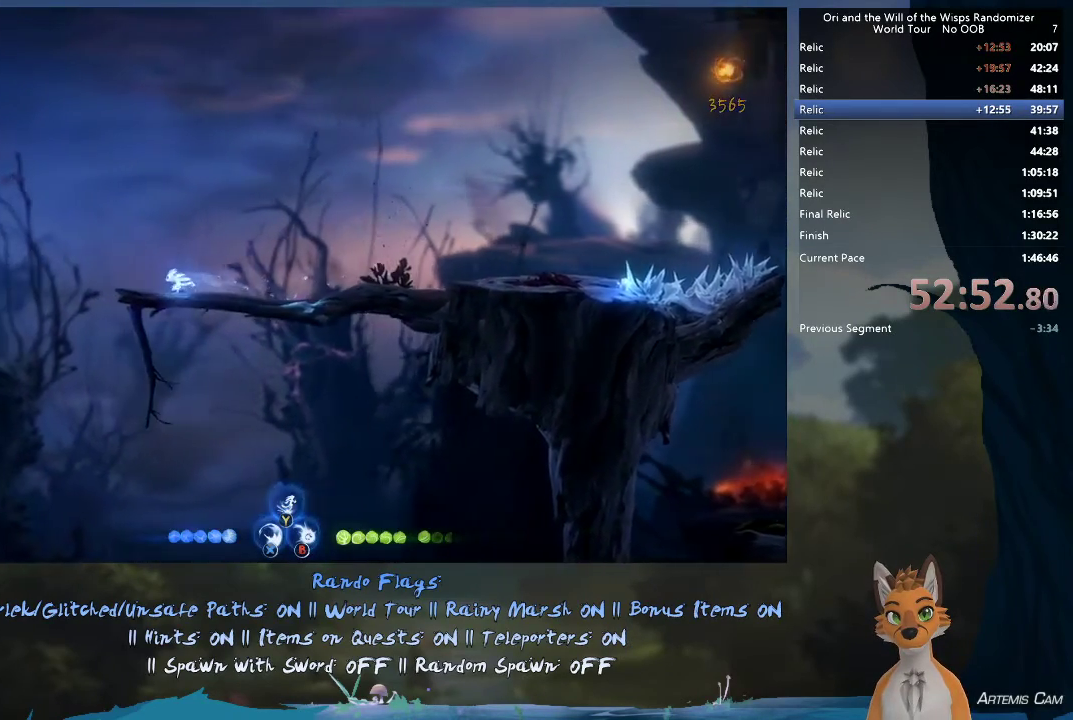
{"dt_ms": 700, "buttons": [], "left_stick": "left", "right_stick": "center", "events": [[267, "A", "down"], [683, "A", "up"]]}
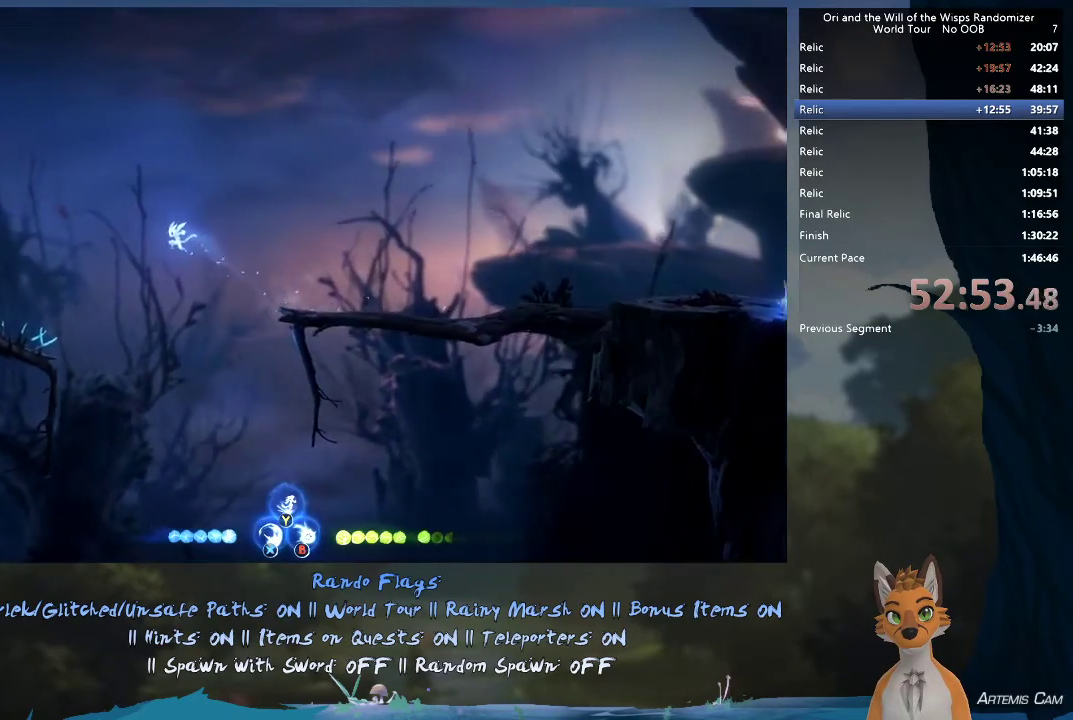
{"dt_ms": 300, "buttons": ["A", "B"], "left_stick": "left", "right_stick": "center", "events": [[50, "A", "down"], [50, "B", "down"]]}
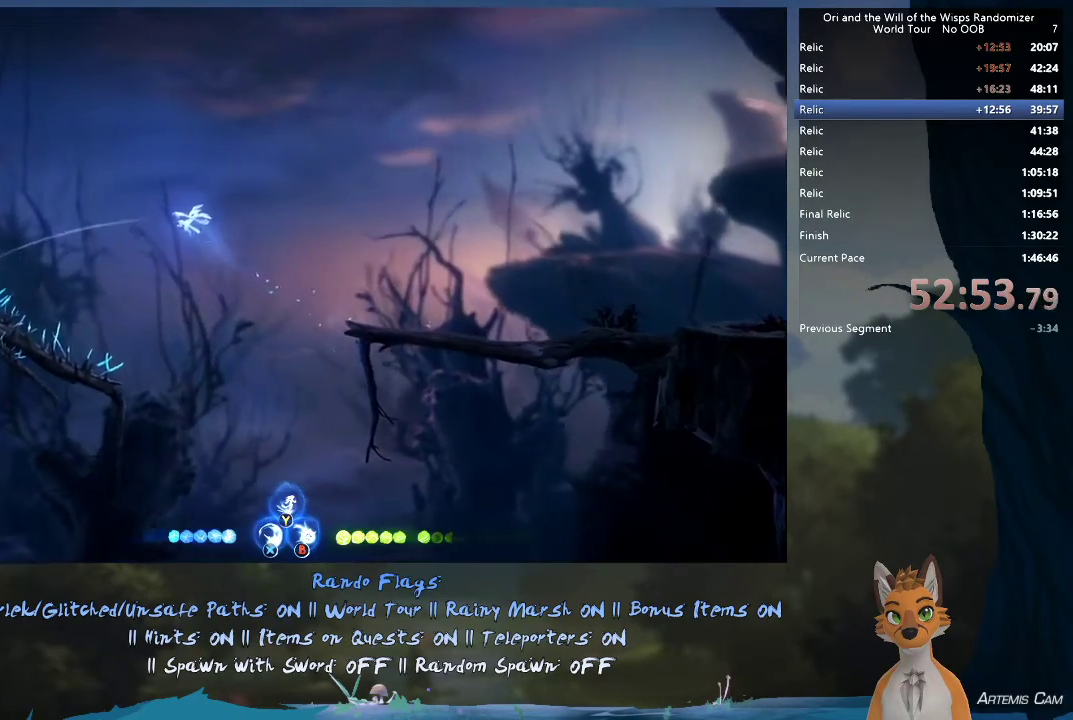
{"dt_ms": 500, "buttons": ["A", "B"], "left_stick": "left", "right_stick": "center", "events": []}
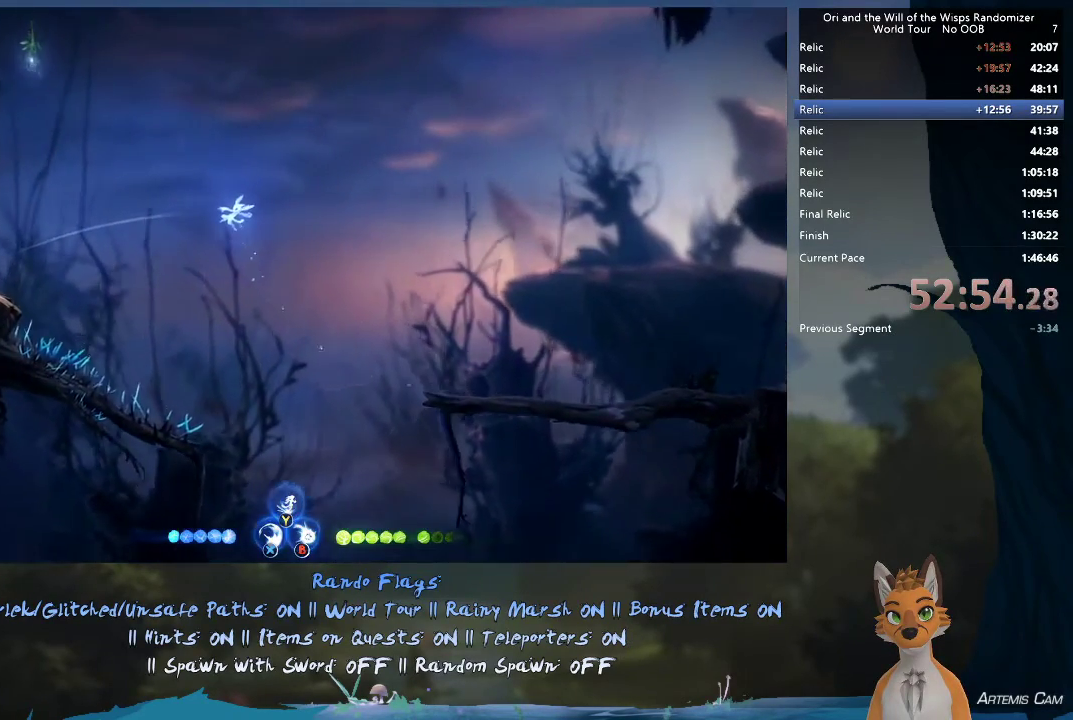
{"dt_ms": 500, "buttons": ["B"], "left_stick": "left", "right_stick": "center", "events": [[467, "A", "up"]]}
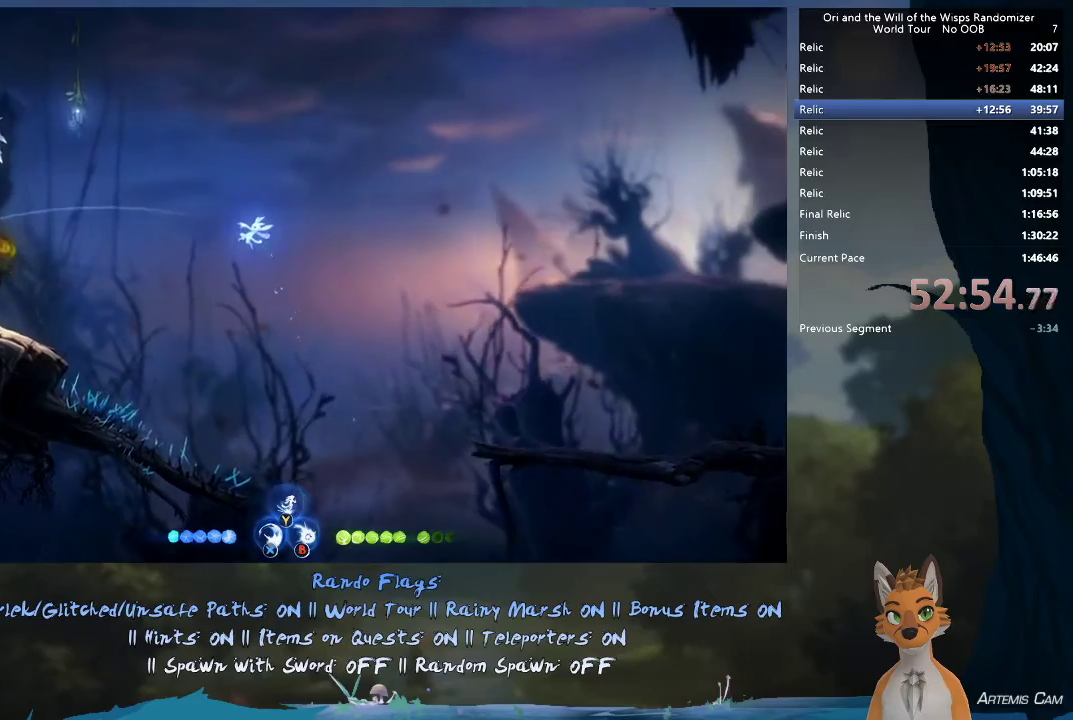
{"dt_ms": 500, "buttons": [], "left_stick": "up-left", "right_stick": "center", "events": [[67, "A", "down"], [83, "left_stick", "up-left"], [117, "B", "up"], [250, "A", "up"]]}
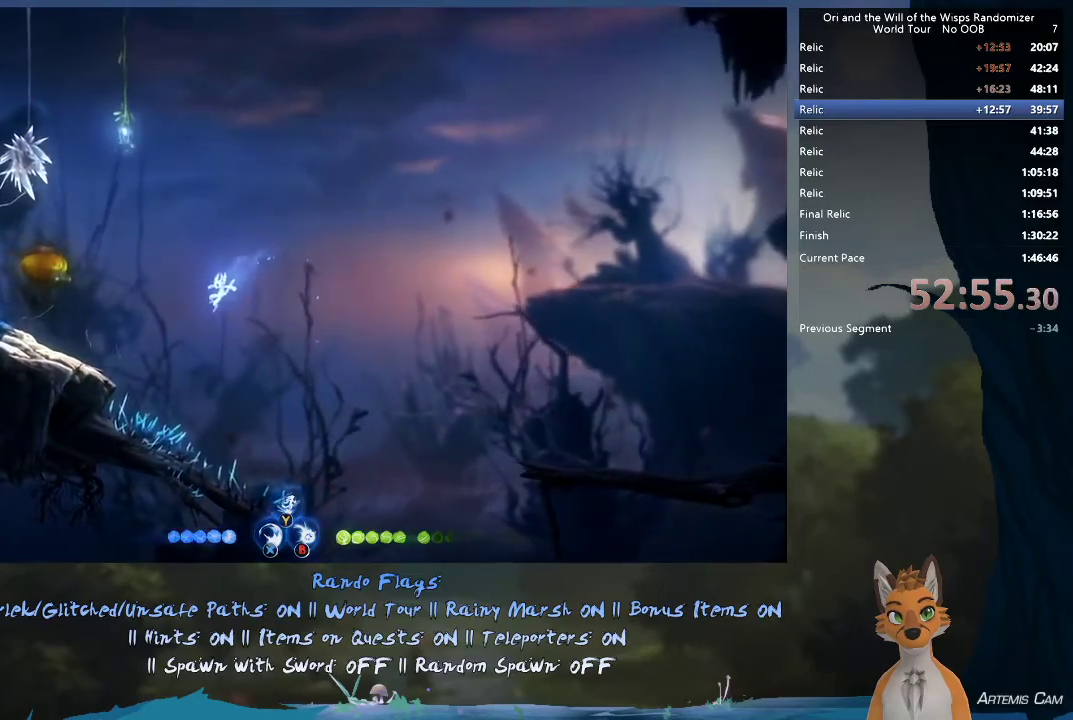
{"dt_ms": 500, "buttons": [], "left_stick": "up", "right_stick": "center", "events": [[67, "Y", "down"], [117, "left_stick", "up"], [417, "Y", "up"]]}
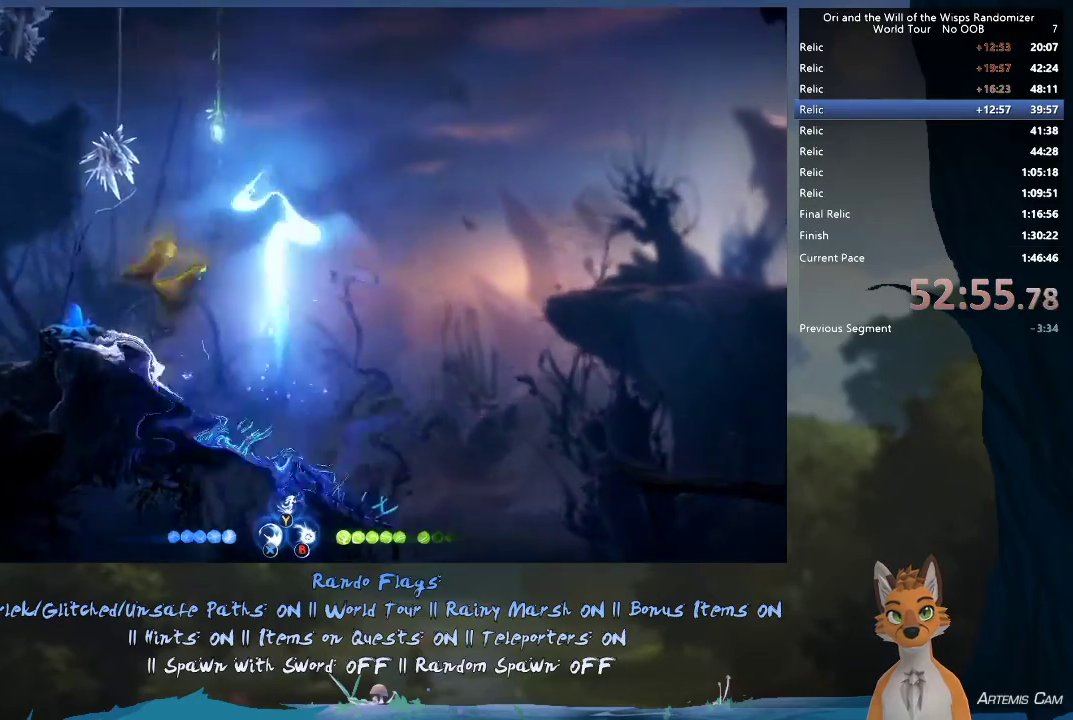
{"dt_ms": 500, "buttons": [], "left_stick": "up-left", "right_stick": "center", "events": [[233, "left_stick", "up-left"]]}
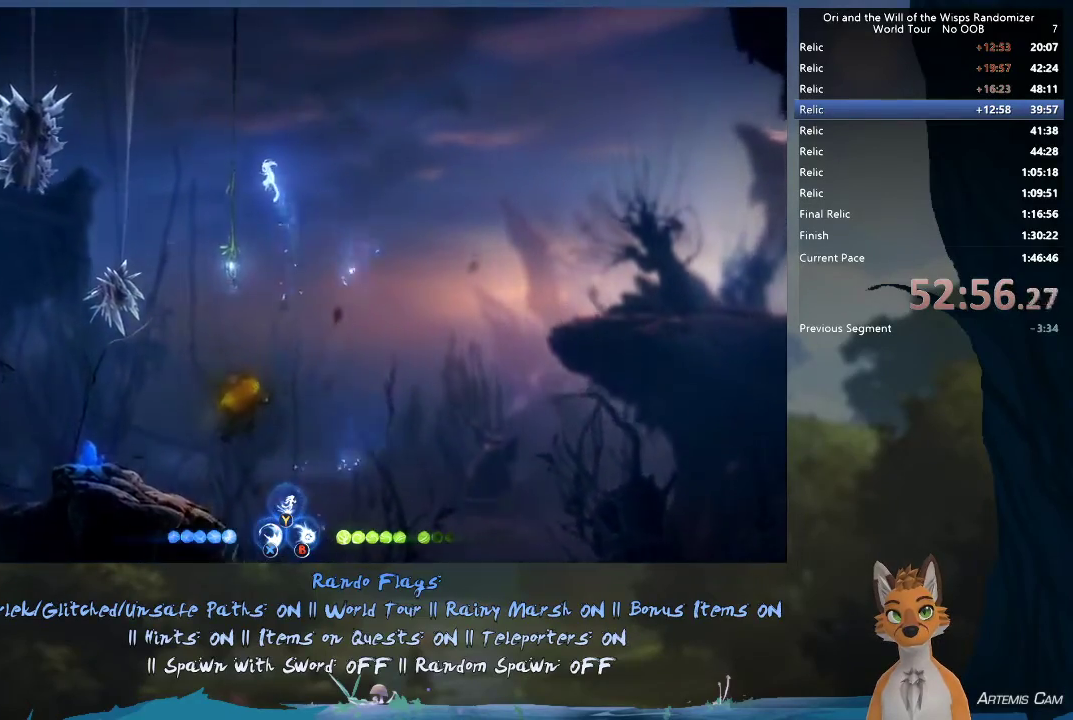
{"dt_ms": 400, "buttons": [], "left_stick": "up-left", "right_stick": "center", "events": []}
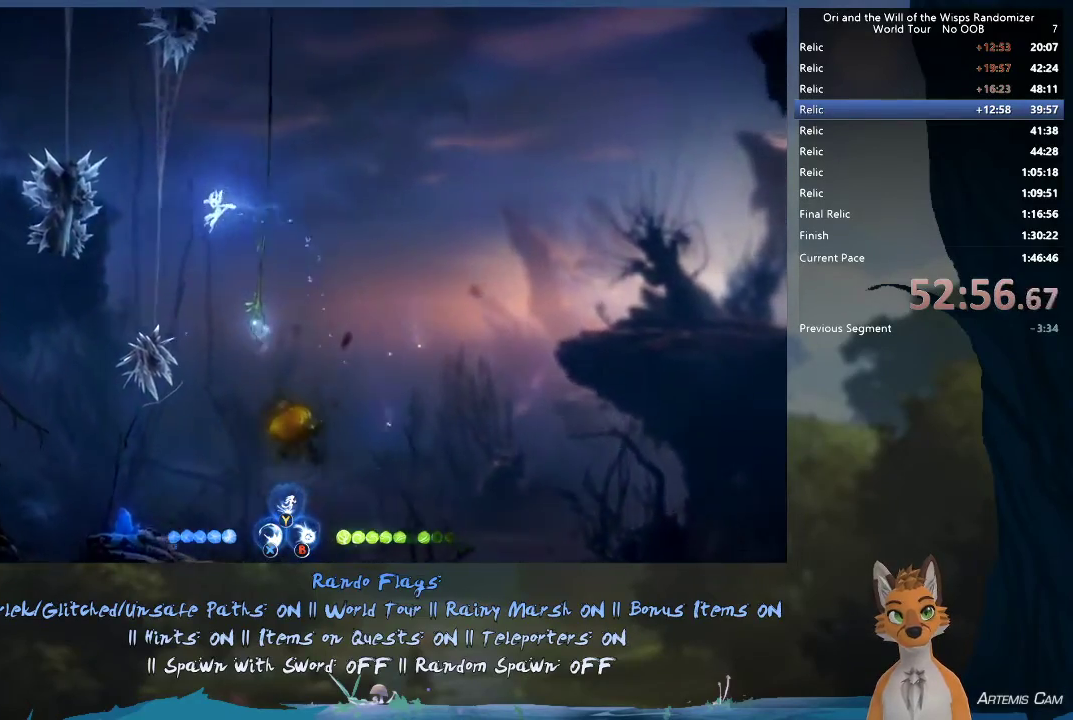
{"dt_ms": 500, "buttons": [], "left_stick": "up-left", "right_stick": "center", "events": [[133, "left_stick", "right"], [267, "left_stick", "up-left"]]}
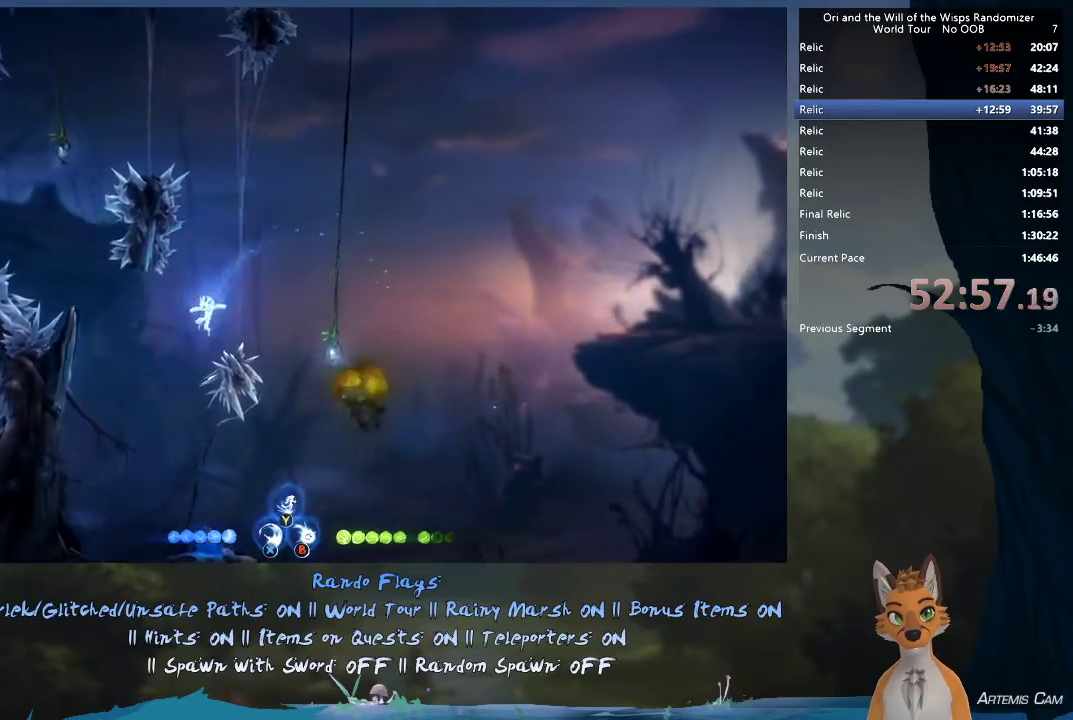
{"dt_ms": 400, "buttons": [], "left_stick": "up-left", "right_stick": "center", "events": [[133, "R1", "down"], [250, "R1", "up"]]}
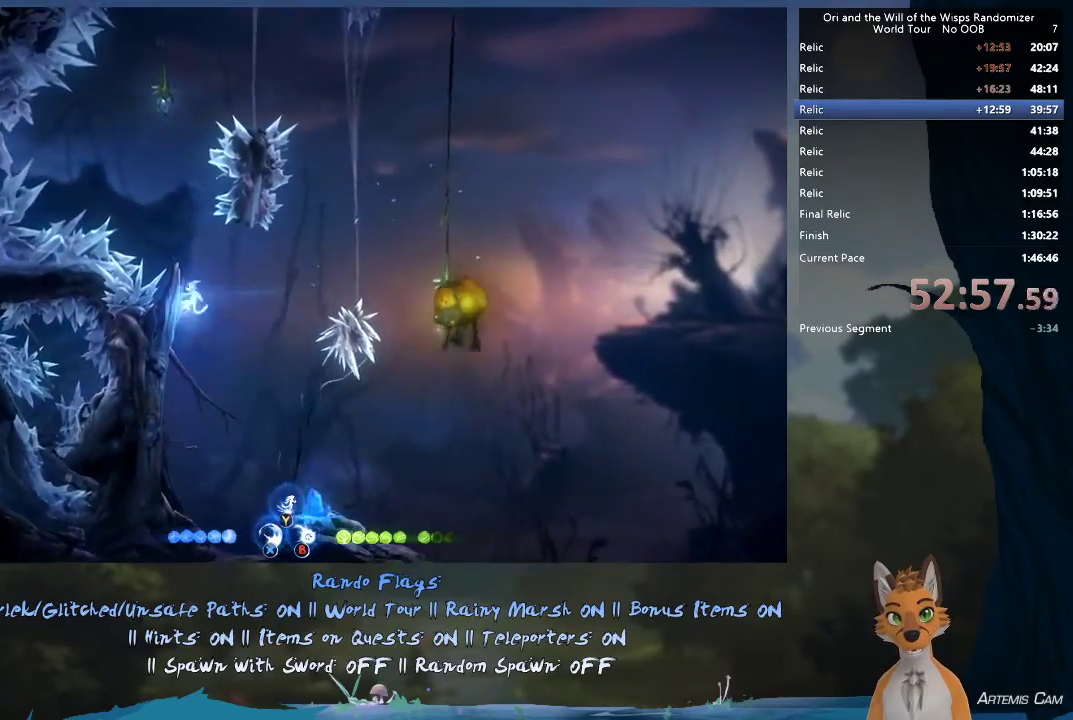
{"dt_ms": 600, "buttons": ["A"], "left_stick": "up", "right_stick": "center", "events": [[17, "left_stick", "right"], [33, "A", "down"], [333, "A", "up"], [467, "A", "down"], [583, "left_stick", "up"]]}